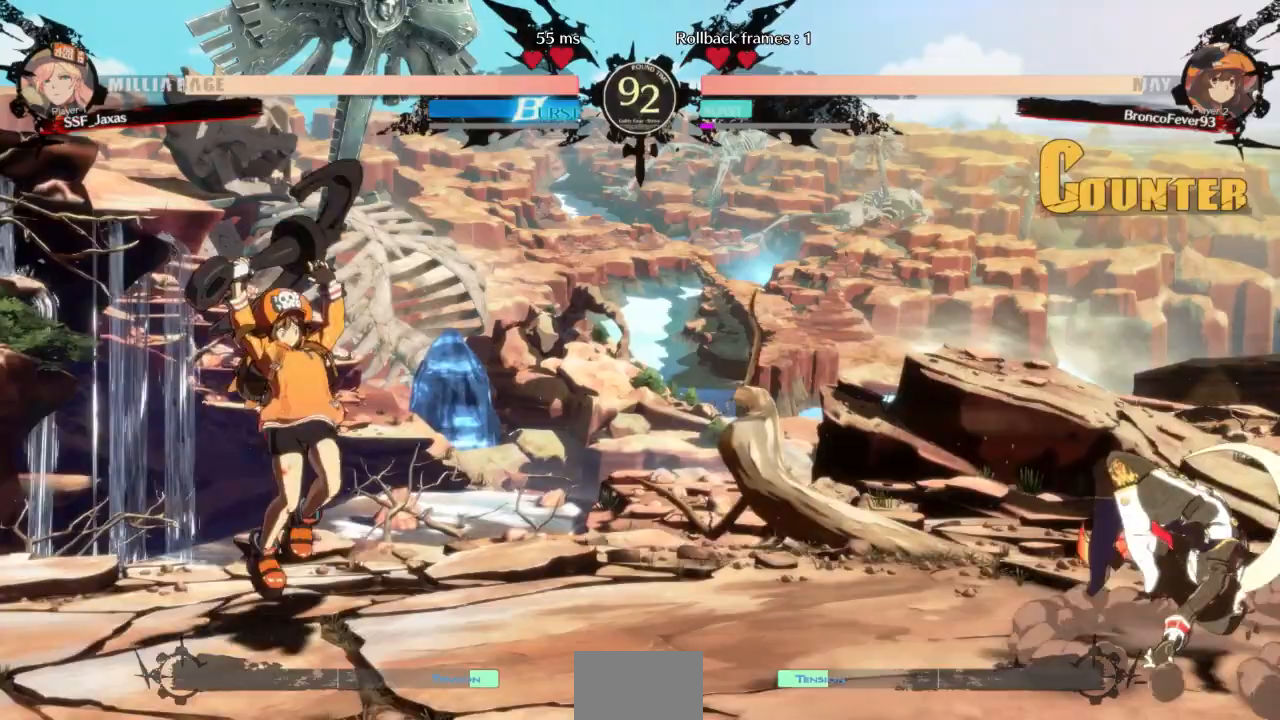
Gameplay with a controller (arcade stick); each line is a JSON object with the inputs held at the frame after it (dt_ms = milliseconds from this image to that frame). "events" lists button and stick changes between this image and that frame as [ms after this image, input, new state], when the widget could be followed in between. Not read: L3 R3 SELECT START other_buttons.
{"dt_ms": 500, "buttons": ["DPAD_LEFT"], "events": [[33, "SQUARE", "up"], [33, "TRIANGLE", "up"], [400, "DPAD_LEFT", "down"], [400, "DPAD_RIGHT", "up"]]}
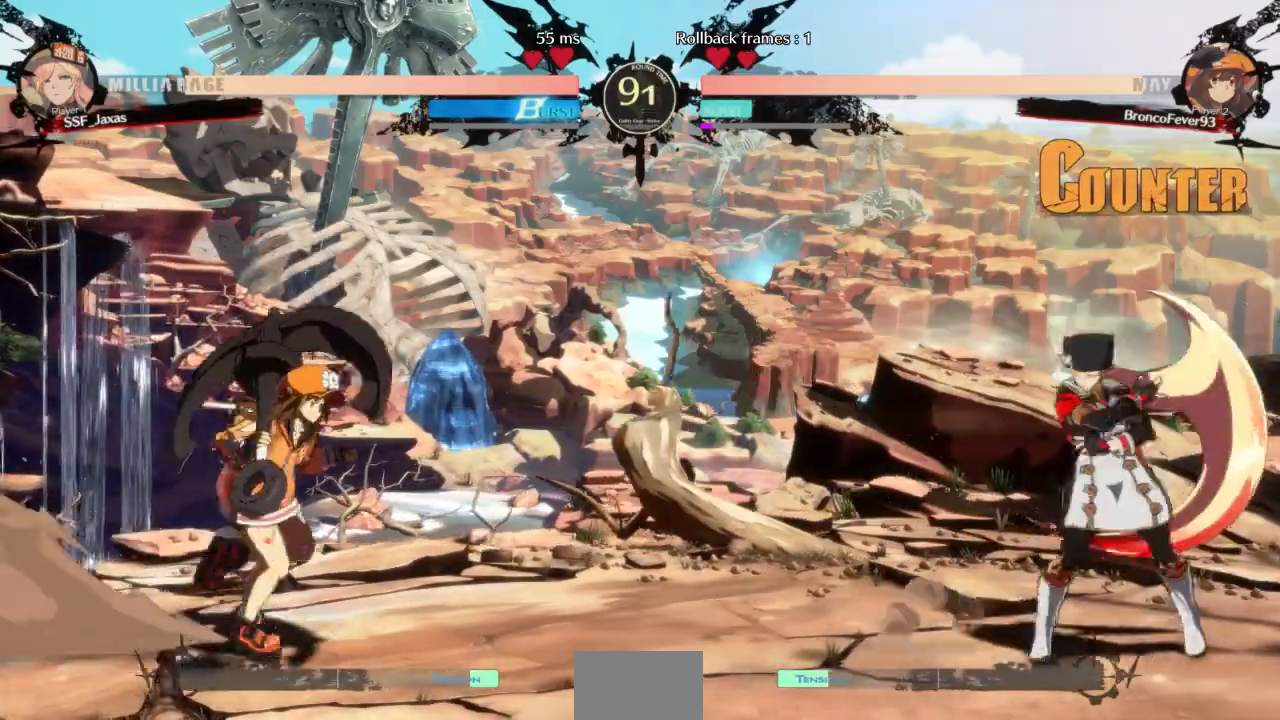
{"dt_ms": 500, "buttons": [], "events": [[100, "DPAD_LEFT", "up"], [133, "DPAD_RIGHT", "down"], [500, "DPAD_RIGHT", "up"]]}
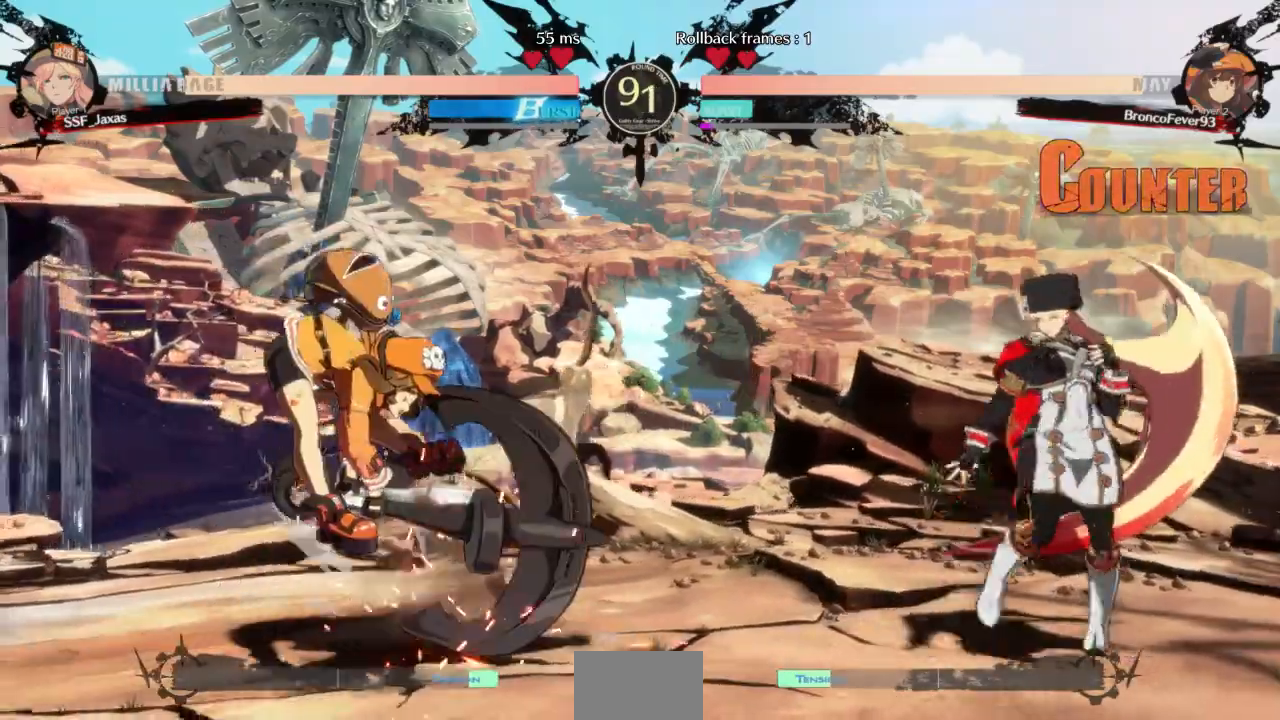
{"dt_ms": 500, "buttons": ["DPAD_DOWN"], "events": [[33, "DPAD_LEFT", "down"], [200, "DPAD_LEFT", "up"], [200, "DPAD_RIGHT", "down"], [467, "DPAD_DOWN", "down"], [500, "DPAD_RIGHT", "up"]]}
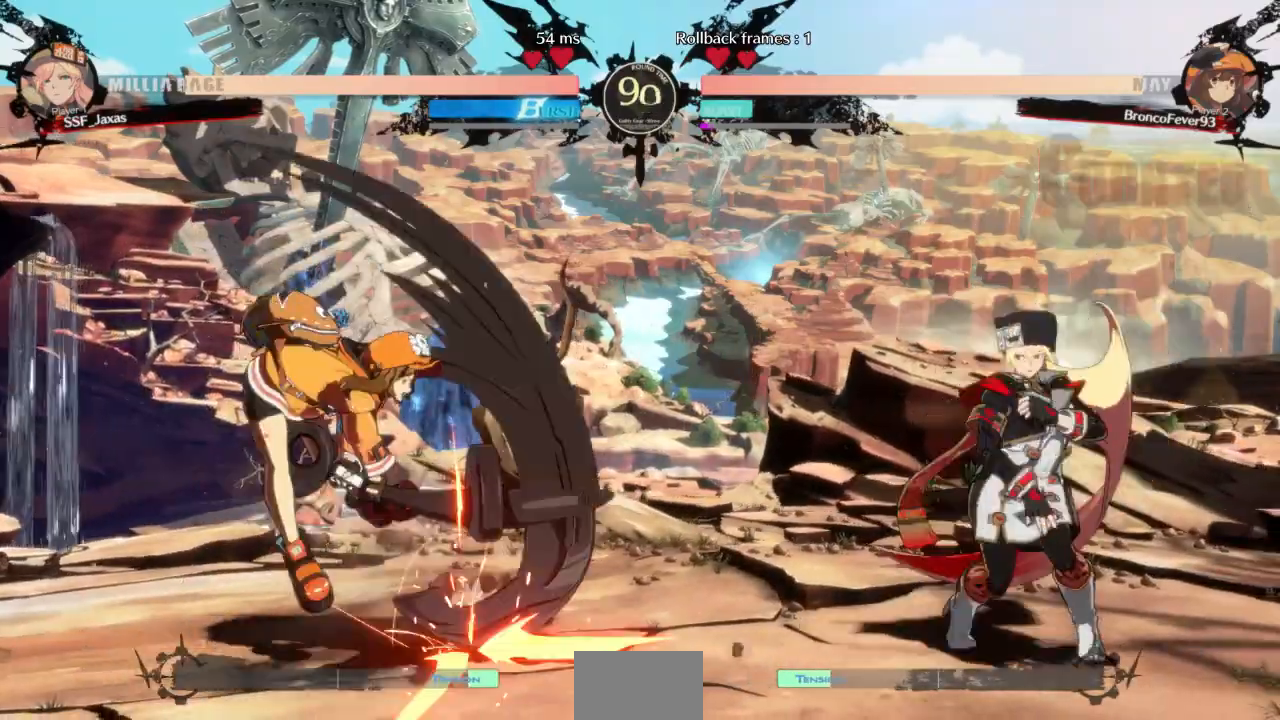
{"dt_ms": 1000, "buttons": ["DPAD_RIGHT"]}
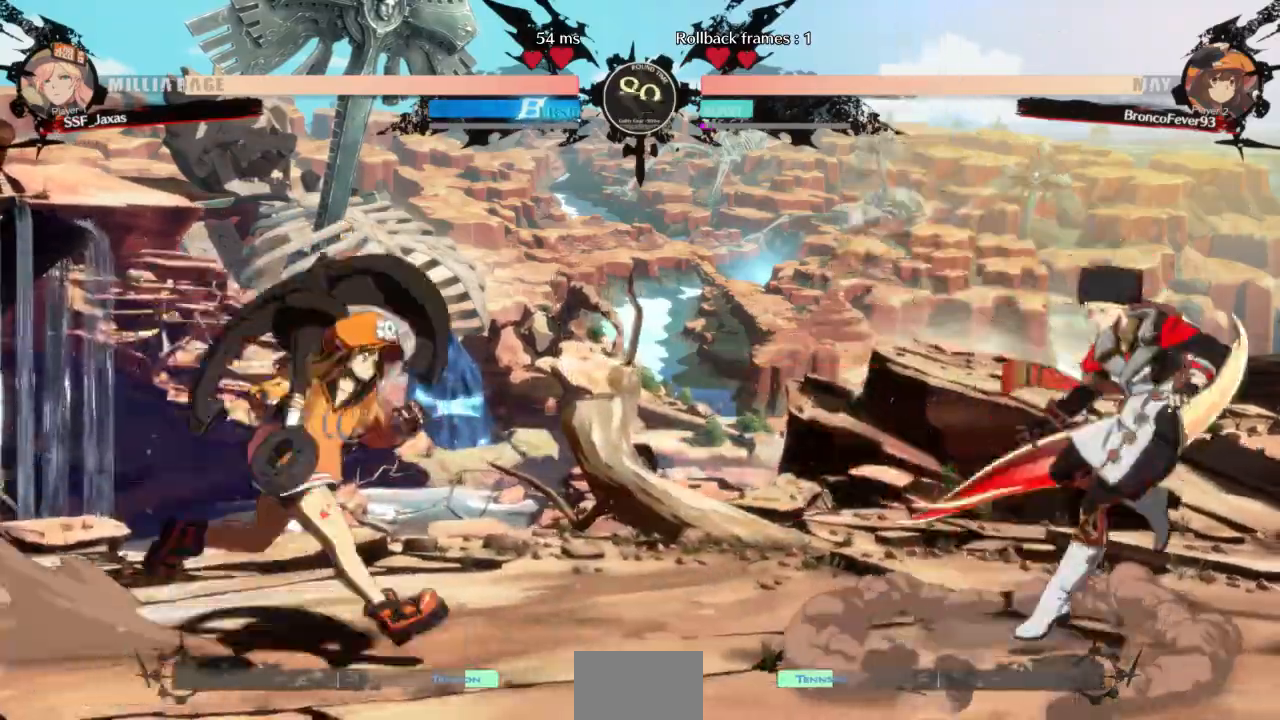
{"dt_ms": 500, "buttons": ["DPAD_RIGHT"], "events": [[100, "DPAD_RIGHT", "up"], [233, "DPAD_LEFT", "down"], [300, "DPAD_LEFT", "up"], [367, "DPAD_RIGHT", "down"]]}
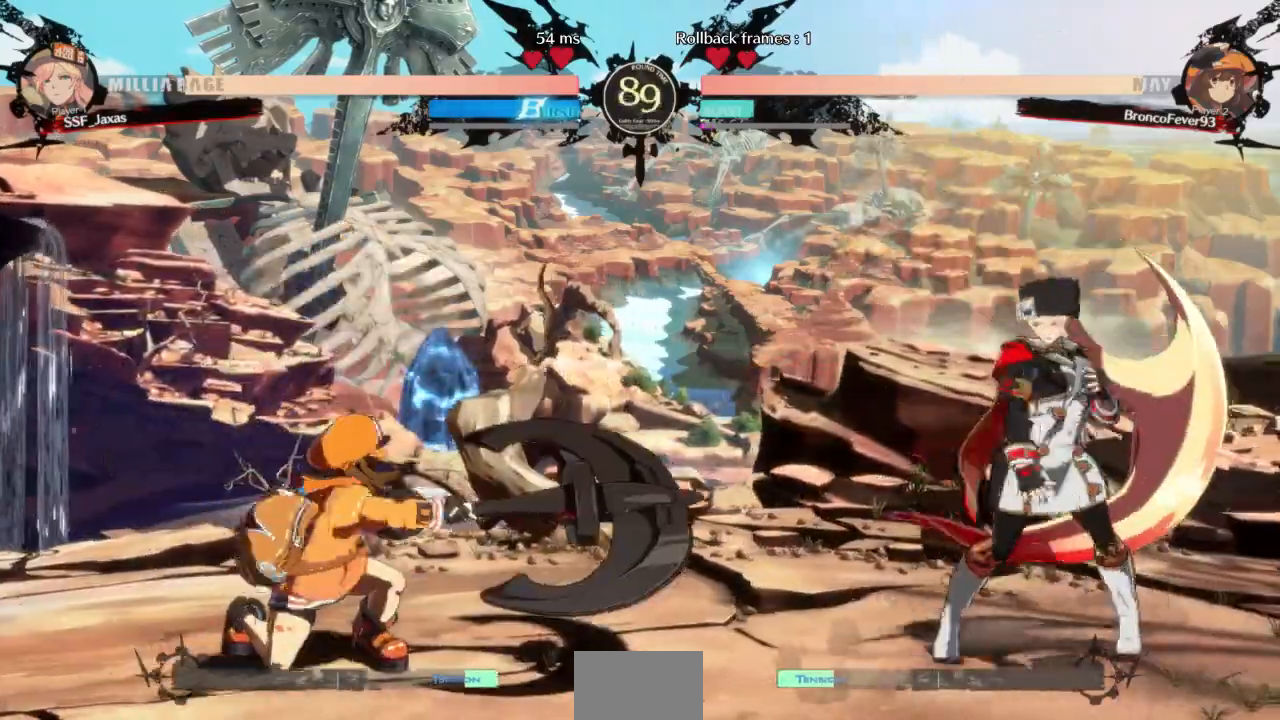
{"dt_ms": 500, "buttons": ["DPAD_RIGHT"], "events": [[133, "DPAD_RIGHT", "up"], [167, "DPAD_LEFT", "down"], [300, "DPAD_LEFT", "up"], [333, "DPAD_RIGHT", "down"]]}
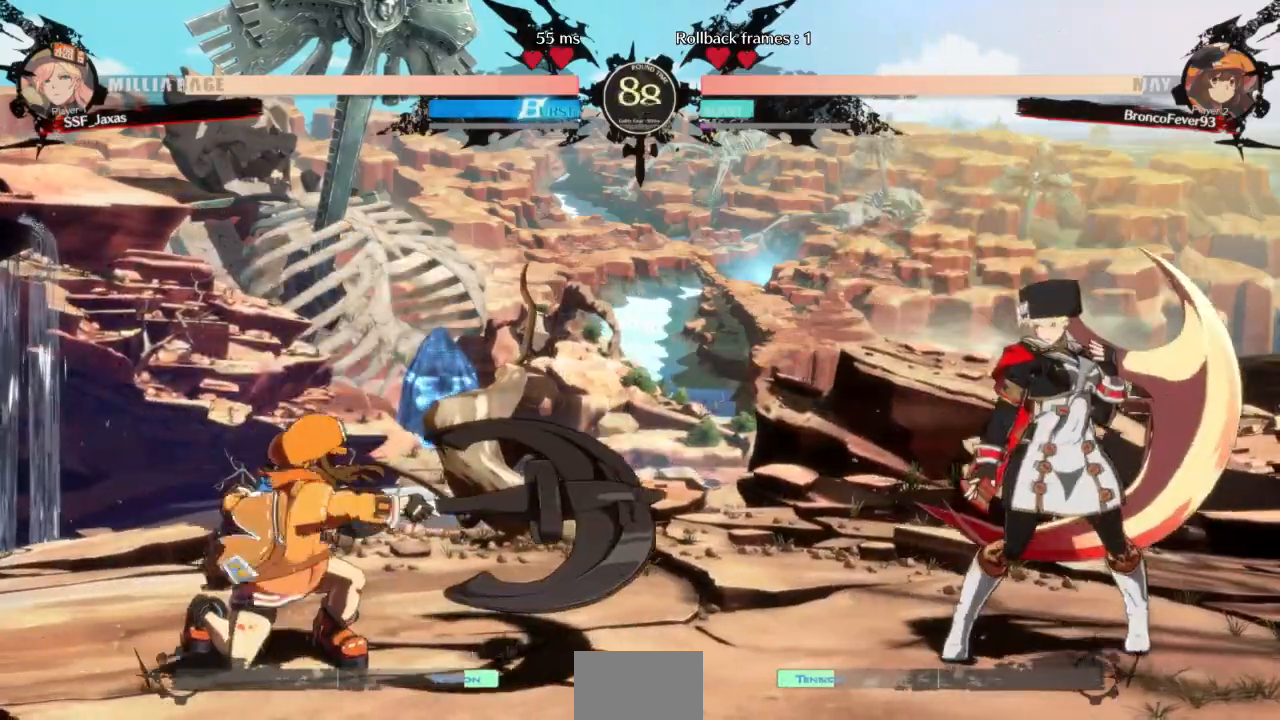
{"dt_ms": 500, "buttons": ["DPAD_RIGHT"], "events": [[67, "DPAD_DOWN", "down"], [67, "DPAD_RIGHT", "up"], [100, "DPAD_LEFT", "down"], [167, "DPAD_DOWN", "up"], [167, "TRIANGLE", "down"], [367, "DPAD_LEFT", "up"], [367, "DPAD_RIGHT", "down"], [367, "TRIANGLE", "up"]]}
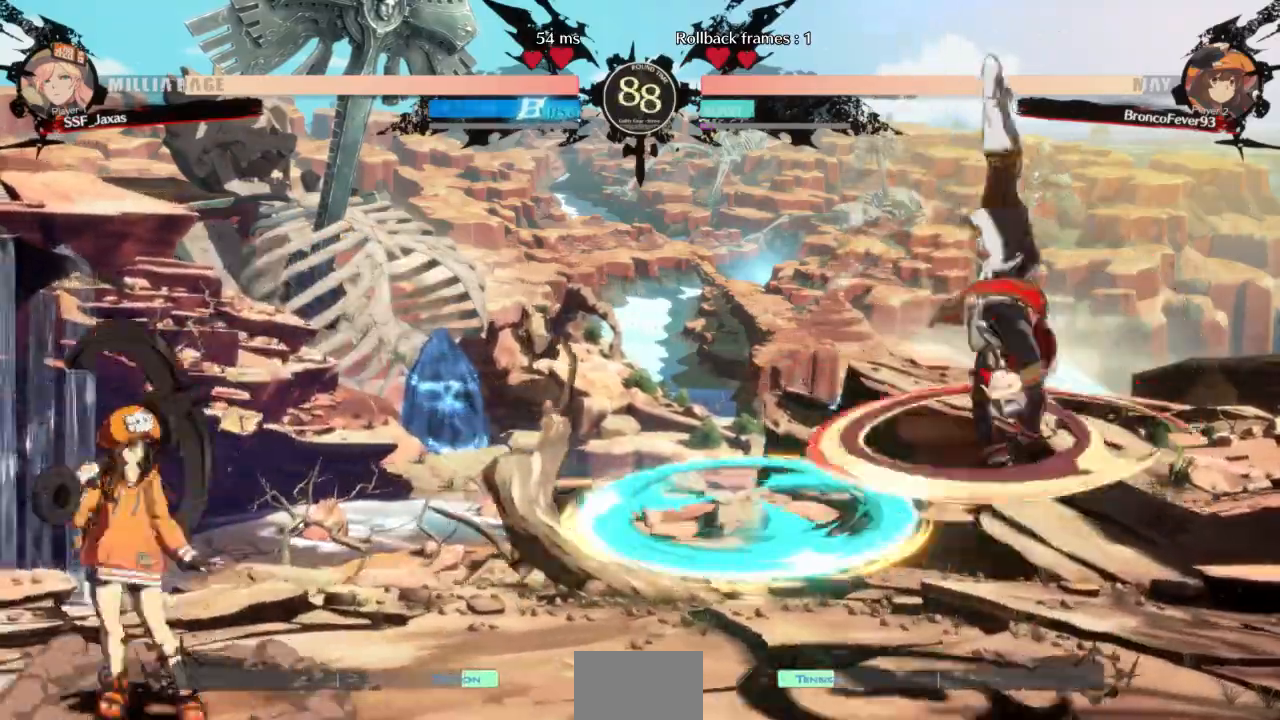
{"dt_ms": 500, "buttons": ["DPAD_RIGHT"]}